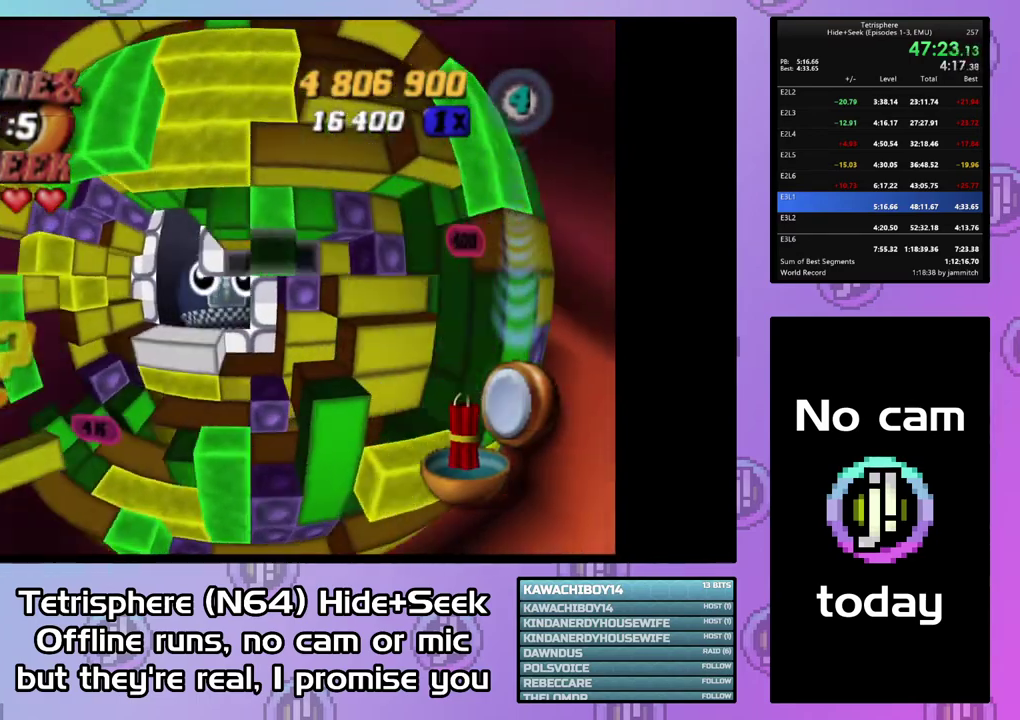
Gameplay with a controller (PlayStation layout); each line is a JSON object with the inputs held at the frame after it. "events" lists button and stick changes between this image and that frame as [ms after this image, input, new state], when the widget could be followed in between. This document gives stick clicks only as held states, not as events. Not read: L3 left_stick.
{"buttons": [], "right_stick": "center", "events": [[33, "DPAD_UP", "up"], [133, "DPAD_UP", "down"], [200, "DPAD_UP", "up"], [400, "DPAD_LEFT", "down"], [467, "DPAD_LEFT", "up"]]}
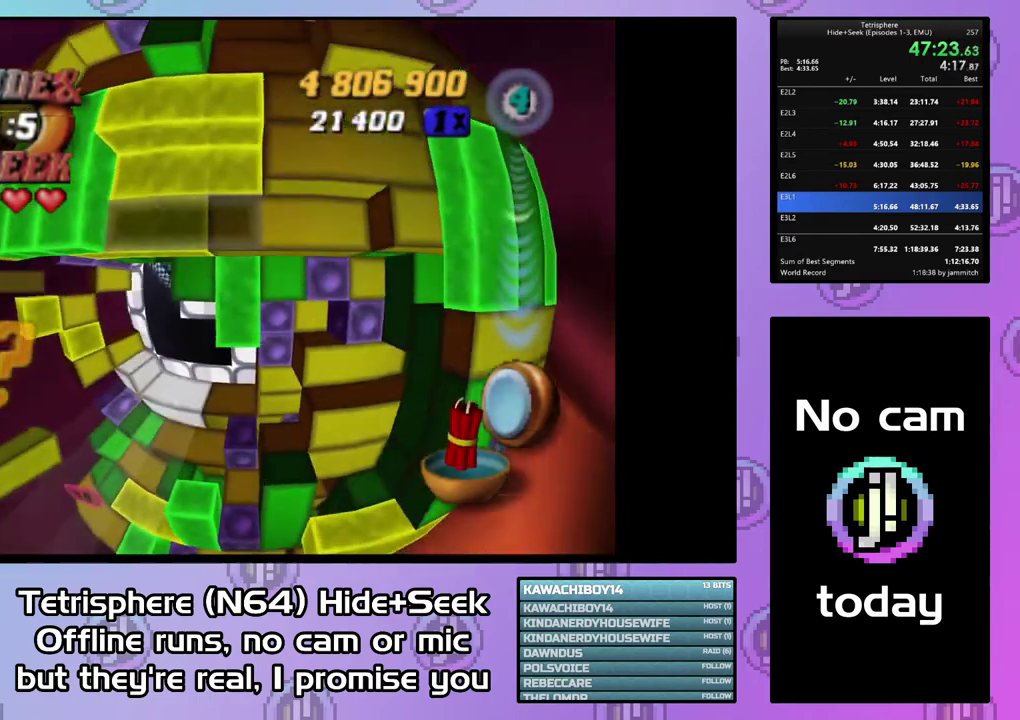
{"buttons": ["CIRCLE"], "right_stick": "center", "events": [[100, "DPAD_RIGHT", "down"], [167, "DPAD_RIGHT", "up"], [233, "DPAD_RIGHT", "down"], [333, "DPAD_RIGHT", "up"], [500, "CIRCLE", "down"]]}
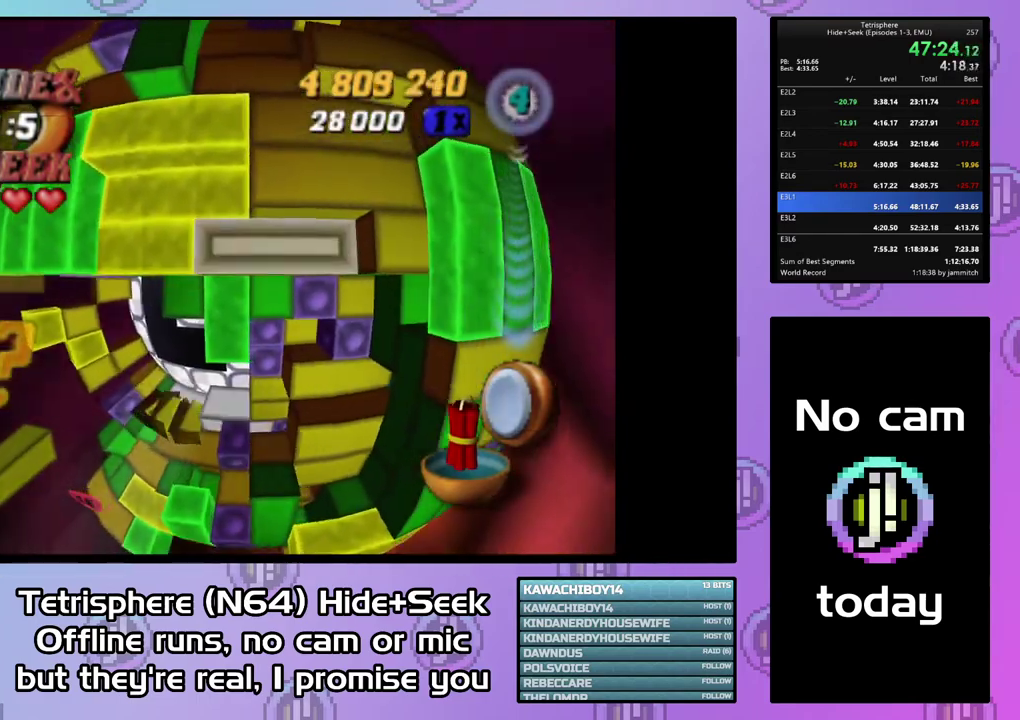
{"buttons": [], "right_stick": "center", "events": [[100, "CIRCLE", "up"], [133, "DPAD_LEFT", "down"], [233, "DPAD_LEFT", "up"], [367, "DPAD_LEFT", "down"], [467, "DPAD_LEFT", "up"]]}
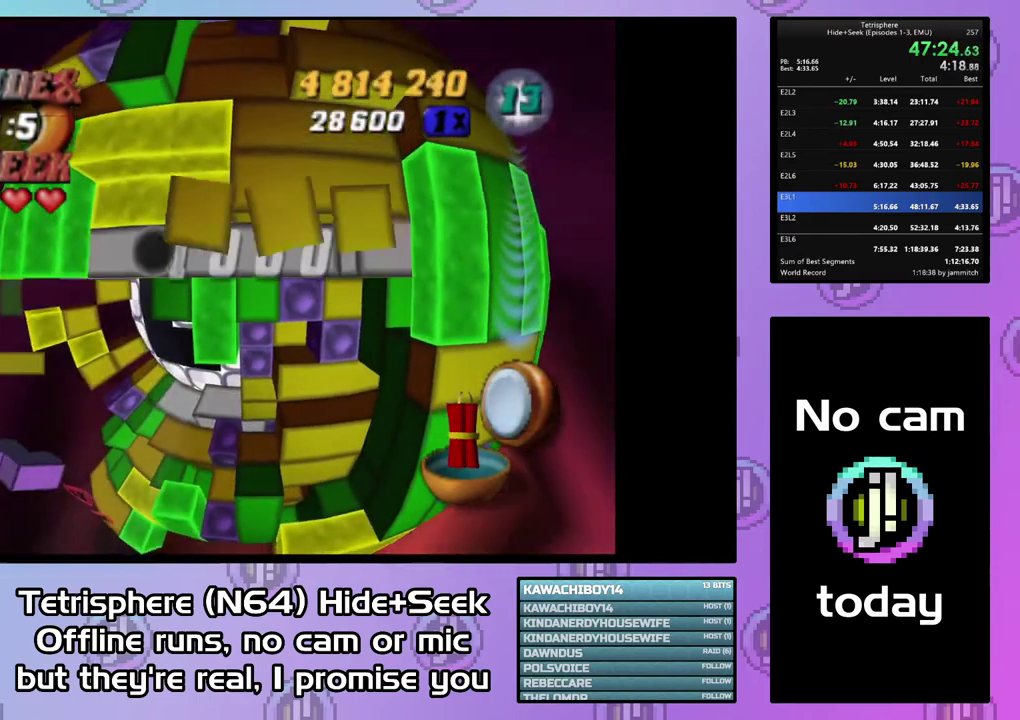
{"buttons": ["SQUARE", "DPAD_DOWN"], "right_stick": "center", "events": [[67, "DPAD_DOWN", "down"], [167, "DPAD_DOWN", "up"], [300, "SQUARE", "down"], [433, "DPAD_DOWN", "down"]]}
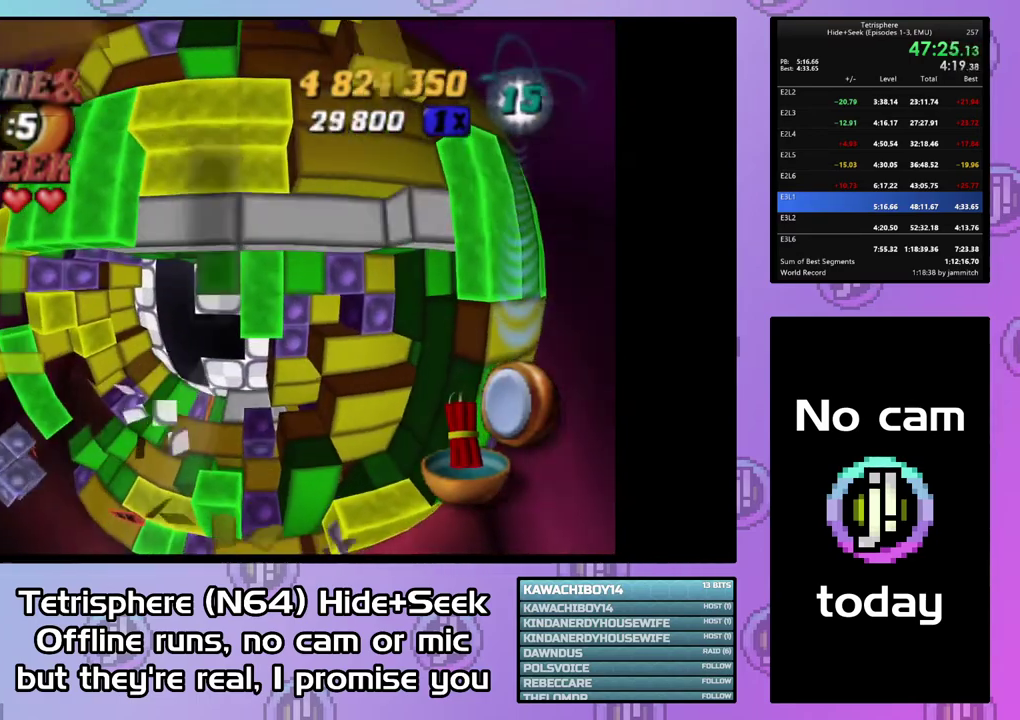
{"buttons": [], "right_stick": "center", "events": [[33, "DPAD_DOWN", "up"], [133, "DPAD_RIGHT", "down"], [133, "SQUARE", "up"], [267, "DPAD_RIGHT", "up"], [333, "DPAD_RIGHT", "down"], [433, "DPAD_RIGHT", "up"]]}
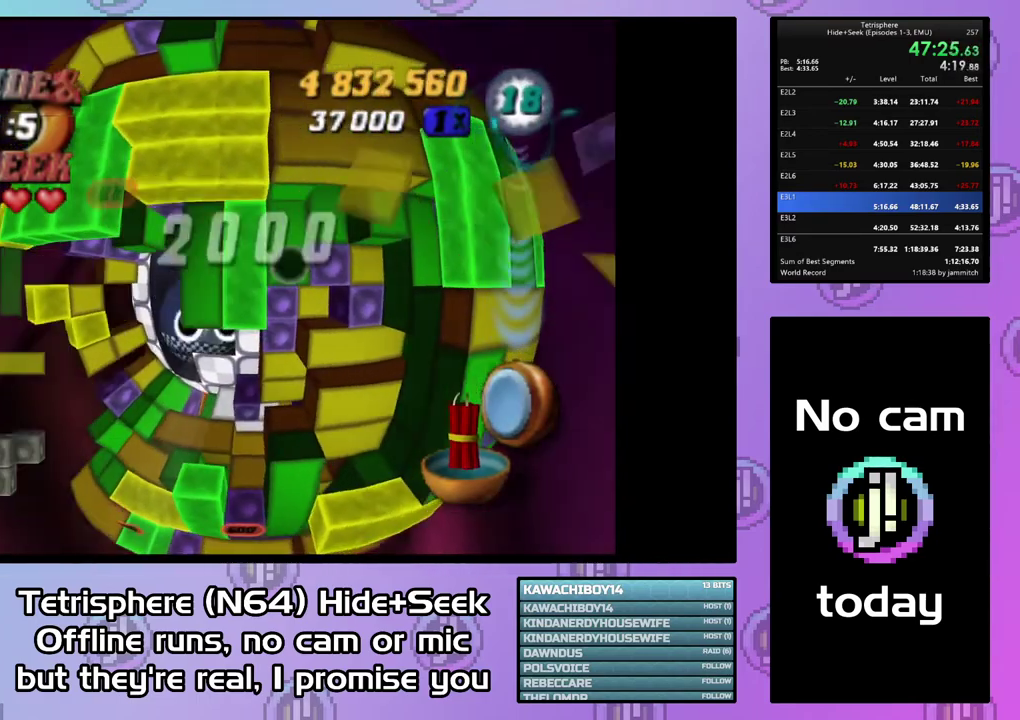
{"buttons": [], "right_stick": "center", "events": [[67, "SQUARE", "down"], [233, "DPAD_DOWN", "down"], [333, "DPAD_DOWN", "up"], [433, "SQUARE", "up"]]}
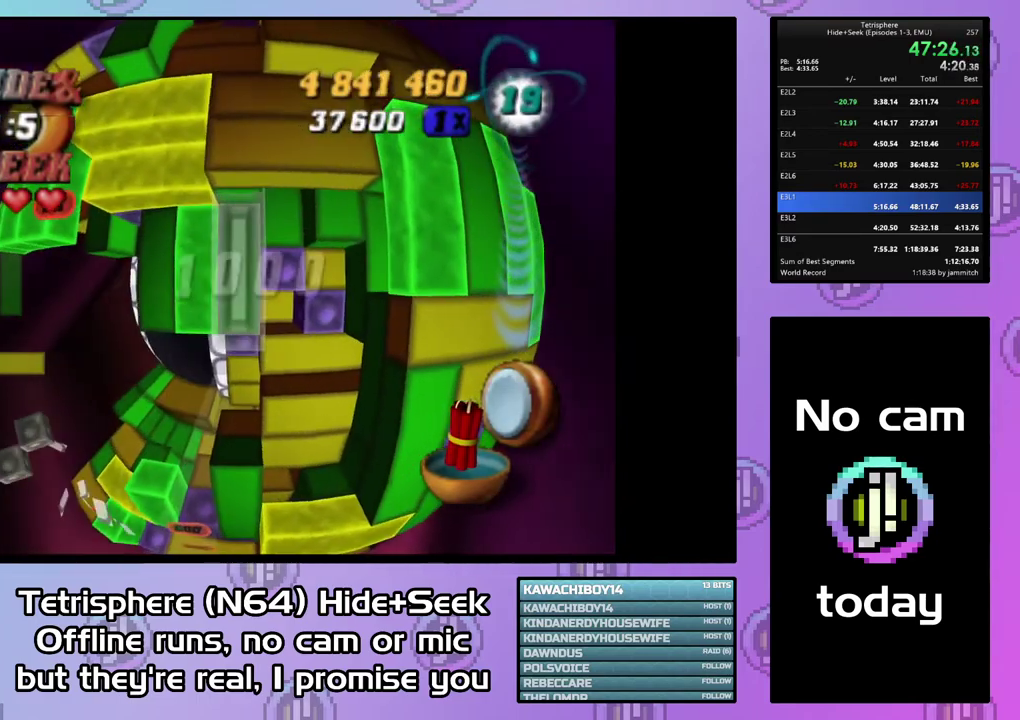
{"buttons": ["DPAD_DOWN", "DPAD_LEFT"], "right_stick": "center", "events": [[67, "CIRCLE", "down"], [167, "CIRCLE", "up"], [167, "DPAD_LEFT", "down"], [300, "DPAD_DOWN", "down"]]}
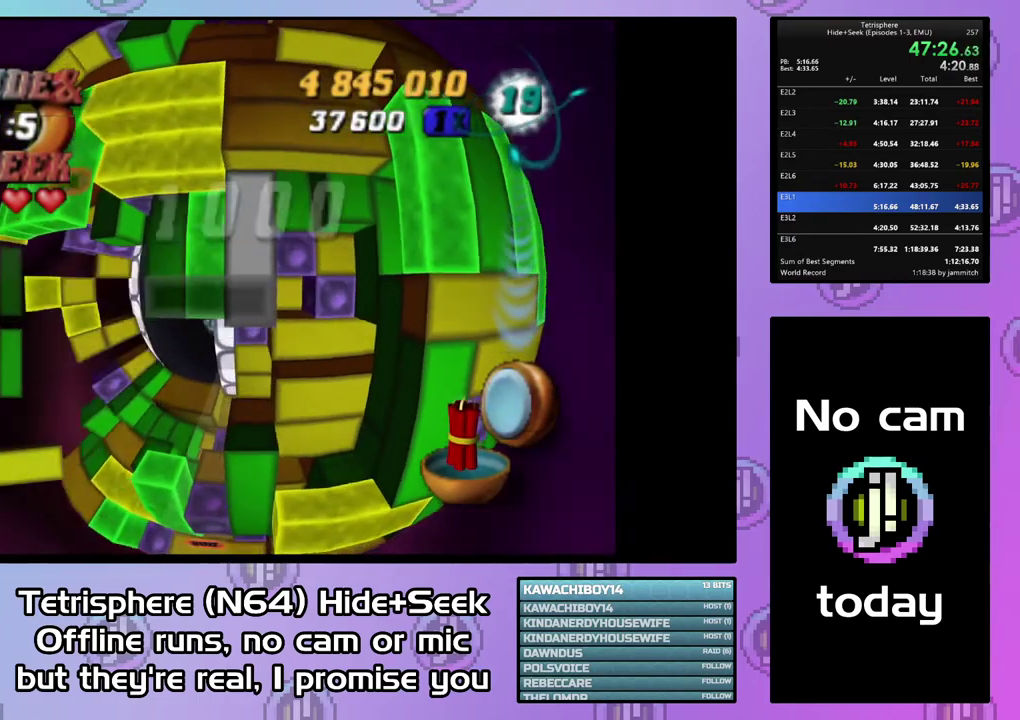
{"buttons": [], "right_stick": "center", "events": [[167, "DPAD_DOWN", "up"], [200, "DPAD_LEFT", "up"]]}
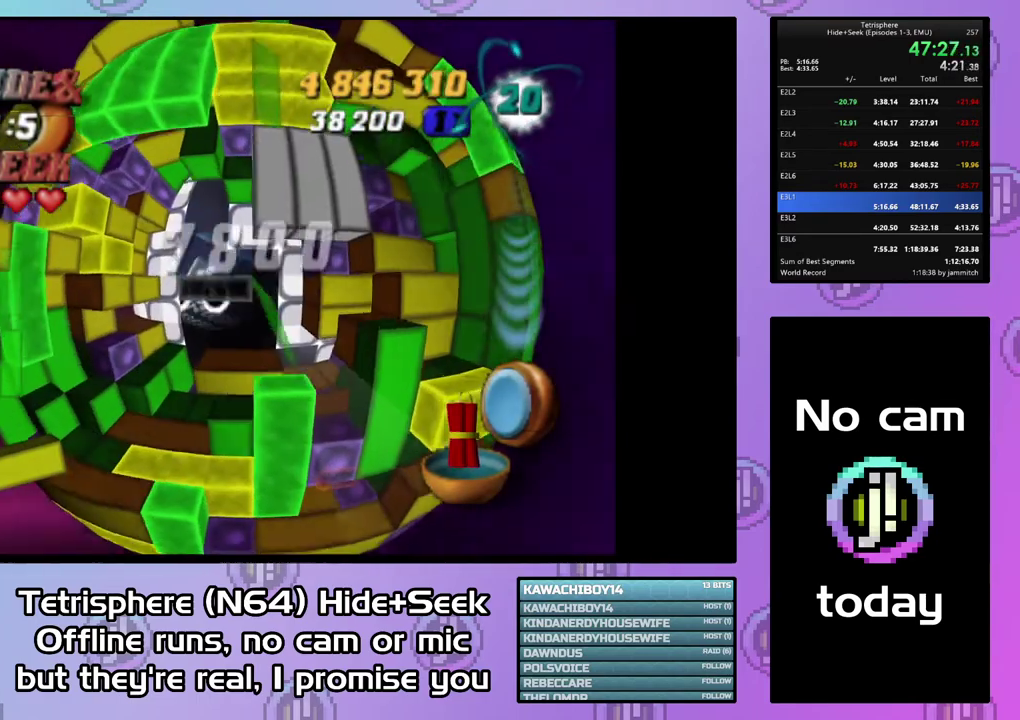
{"buttons": ["DPAD_RIGHT"], "right_stick": "center", "events": [[167, "DPAD_RIGHT", "down"], [233, "DPAD_RIGHT", "up"], [333, "DPAD_RIGHT", "down"], [433, "DPAD_RIGHT", "up"], [500, "DPAD_RIGHT", "down"]]}
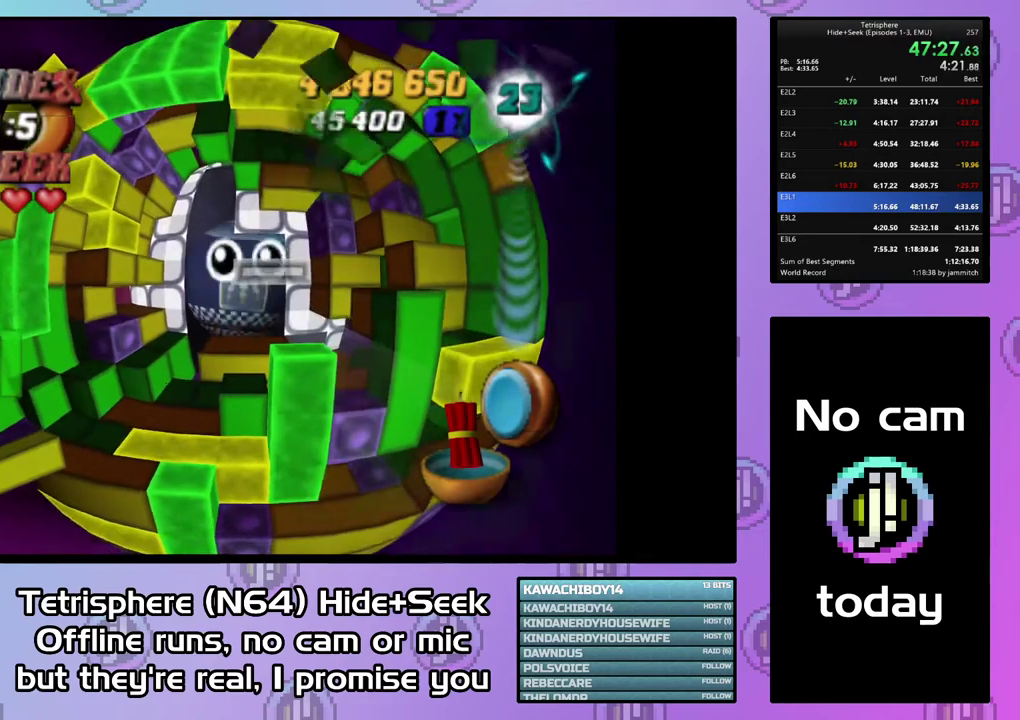
{"buttons": ["SQUARE"], "right_stick": "center", "events": [[133, "DPAD_RIGHT", "up"], [200, "DPAD_RIGHT", "down"], [300, "DPAD_RIGHT", "up"], [367, "DPAD_RIGHT", "down"], [500, "DPAD_RIGHT", "up"], [500, "SQUARE", "down"]]}
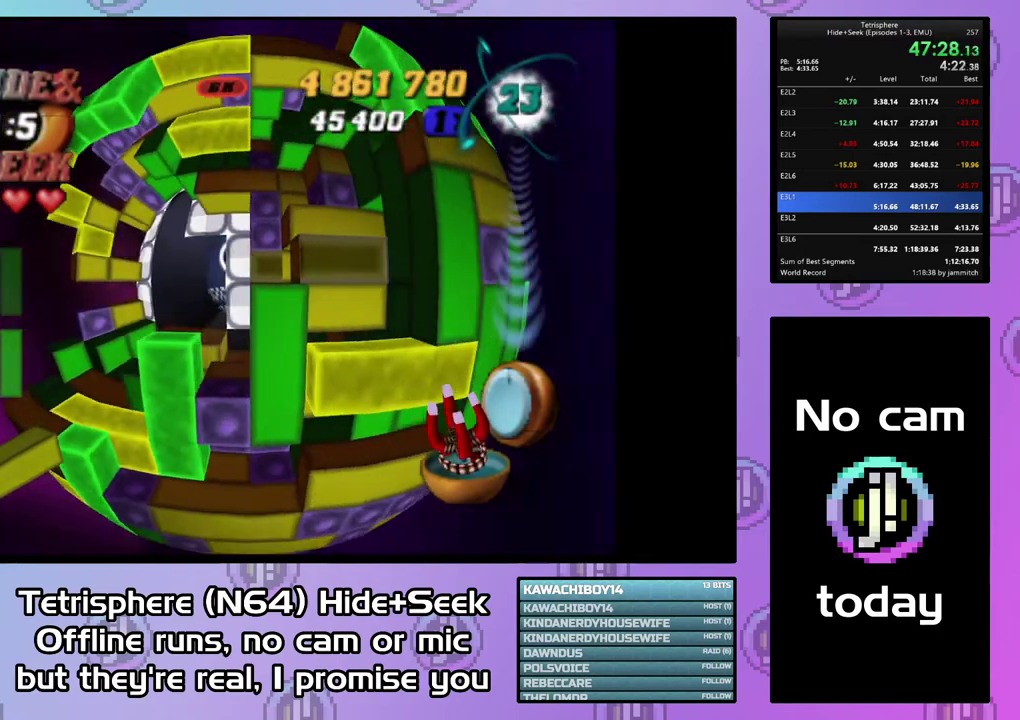
{"buttons": ["SQUARE", "DPAD_UP"], "right_stick": "center", "events": [[67, "DPAD_LEFT", "down"], [167, "DPAD_LEFT", "up"], [233, "DPAD_LEFT", "down"], [333, "DPAD_LEFT", "up"], [433, "DPAD_UP", "down"]]}
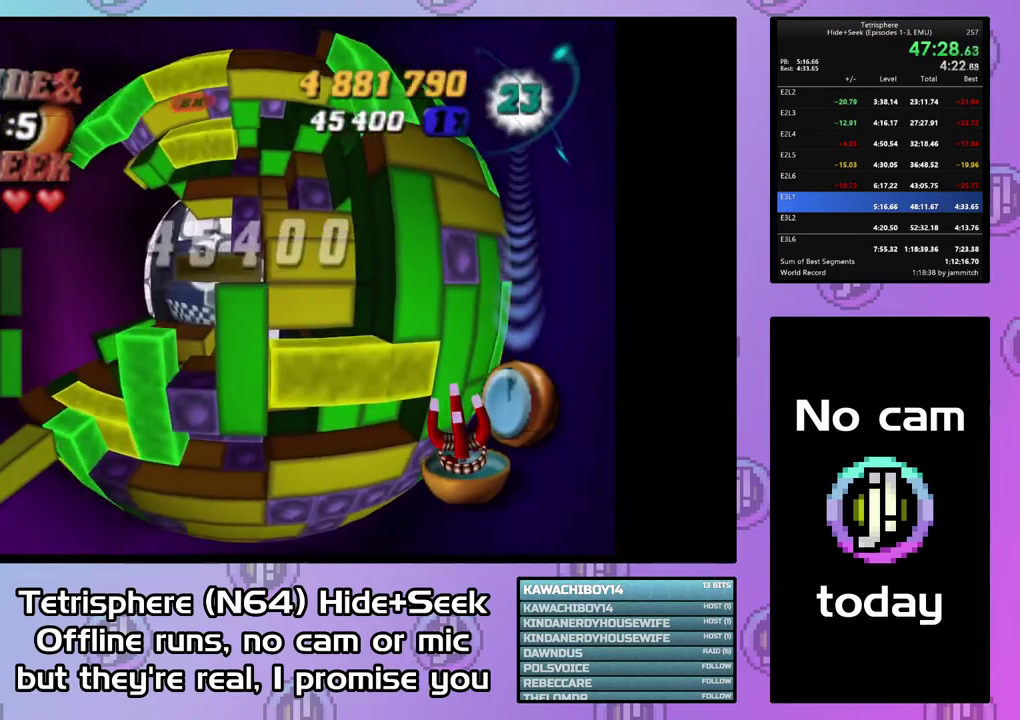
{"buttons": ["CIRCLE"], "right_stick": "center", "events": [[167, "DPAD_UP", "up"], [367, "SQUARE", "up"], [467, "CIRCLE", "down"]]}
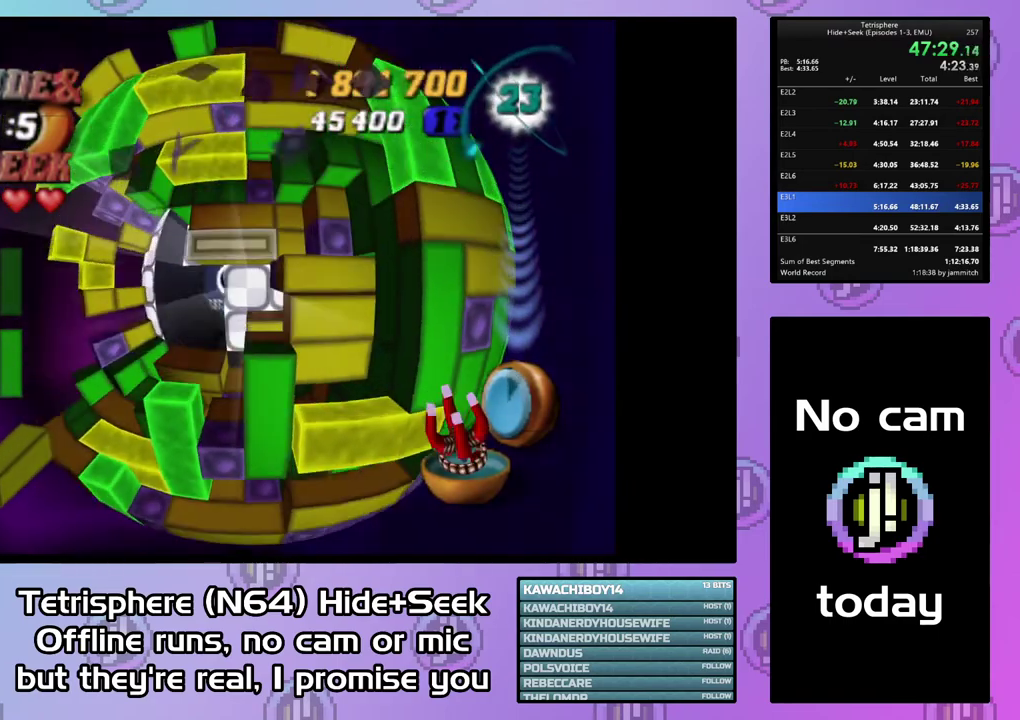
{"buttons": ["DPAD_DOWN"], "right_stick": "center", "events": [[67, "CIRCLE", "up"], [100, "DPAD_LEFT", "down"], [300, "DPAD_DOWN", "down"], [467, "DPAD_LEFT", "up"]]}
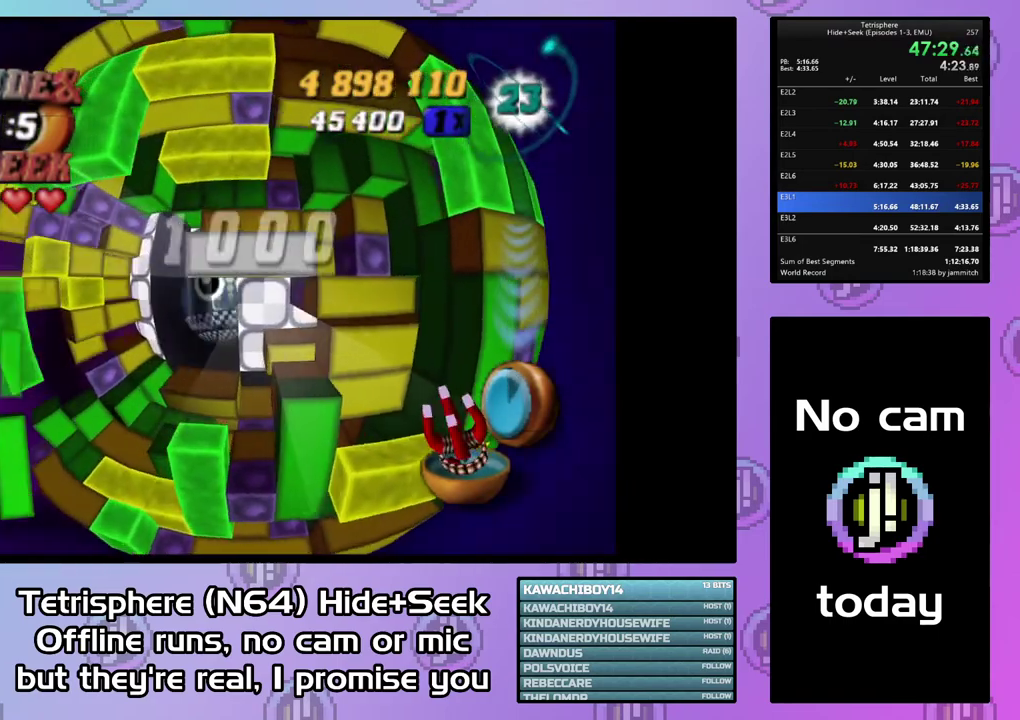
{"buttons": [], "right_stick": "center", "events": [[33, "DPAD_DOWN", "up"], [367, "DPAD_RIGHT", "down"], [467, "DPAD_RIGHT", "up"]]}
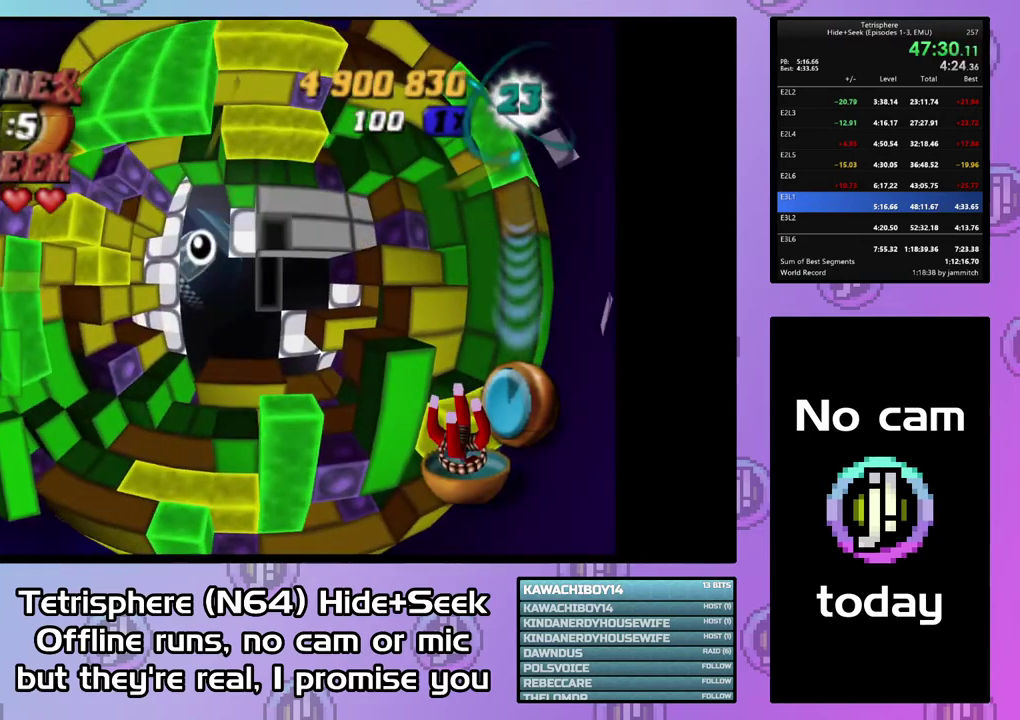
{"buttons": [], "right_stick": "center", "events": [[33, "DPAD_RIGHT", "down"], [300, "DPAD_RIGHT", "up"], [367, "DPAD_RIGHT", "down"], [467, "DPAD_RIGHT", "up"]]}
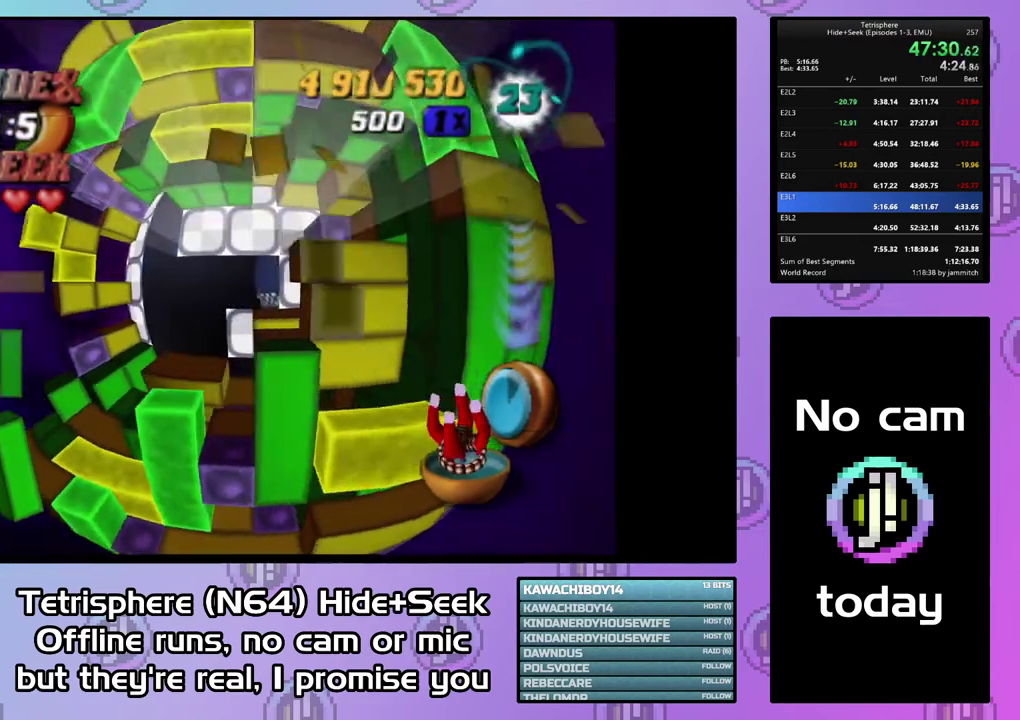
{"buttons": [], "right_stick": "center", "events": [[33, "DPAD_RIGHT", "down"], [267, "DPAD_RIGHT", "up"], [333, "DPAD_DOWN", "down"], [433, "DPAD_DOWN", "up"]]}
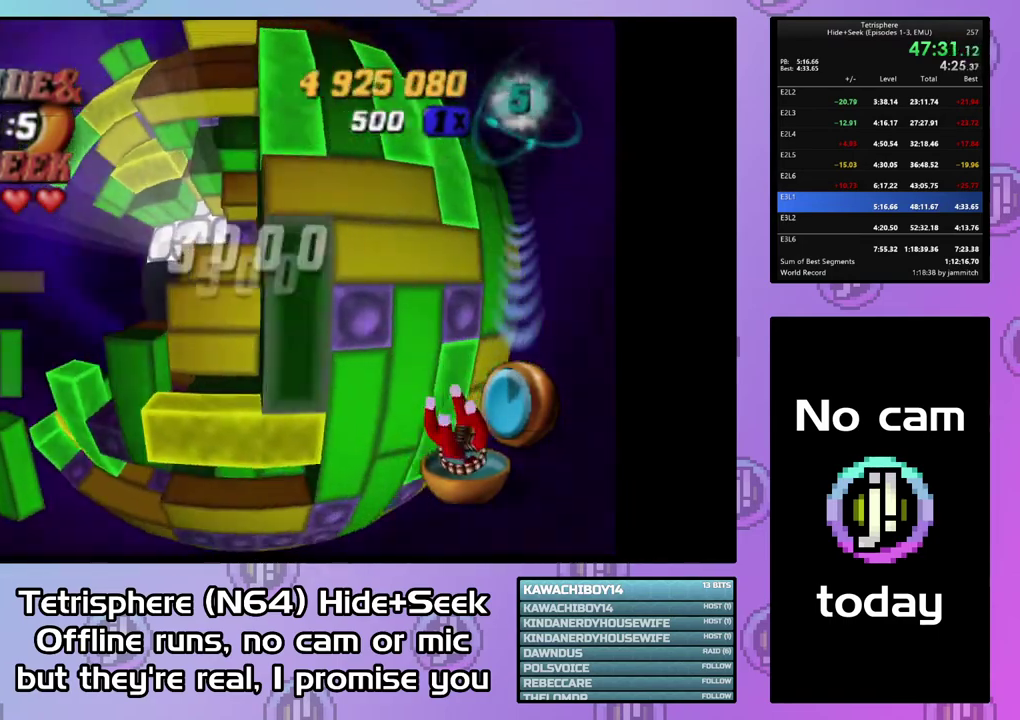
{"buttons": ["SQUARE", "DPAD_UP"], "right_stick": "center", "events": [[133, "SQUARE", "down"], [300, "DPAD_LEFT", "down"], [367, "DPAD_LEFT", "up"], [467, "DPAD_UP", "down"]]}
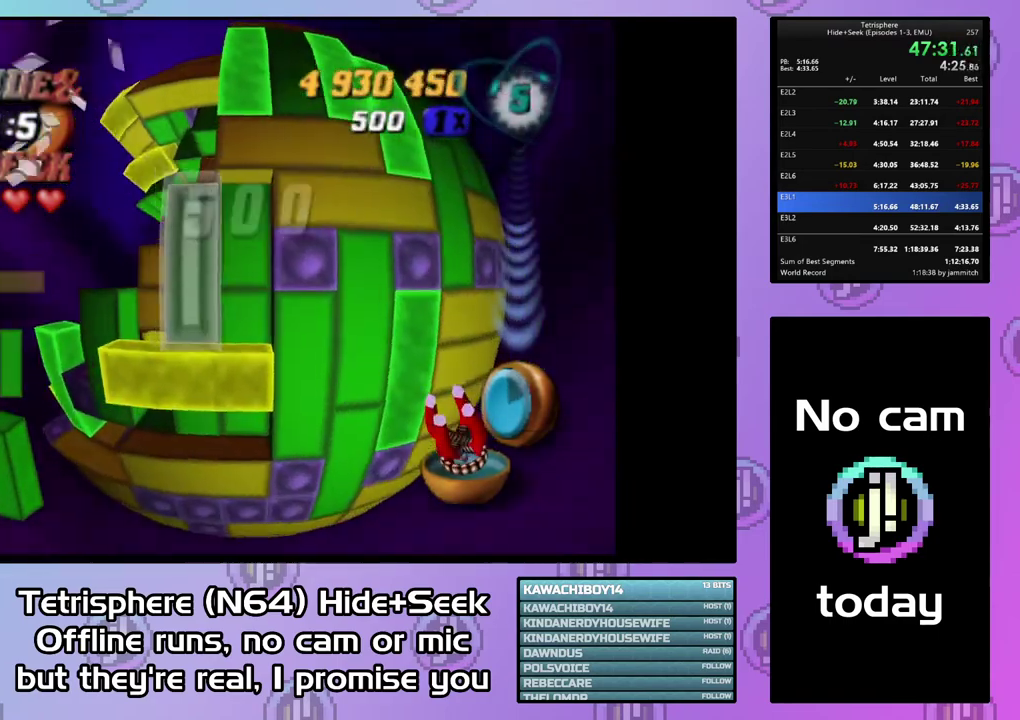
{"buttons": ["SQUARE"], "right_stick": "center", "events": [[67, "DPAD_UP", "up"], [133, "DPAD_UP", "down"], [400, "DPAD_UP", "up"]]}
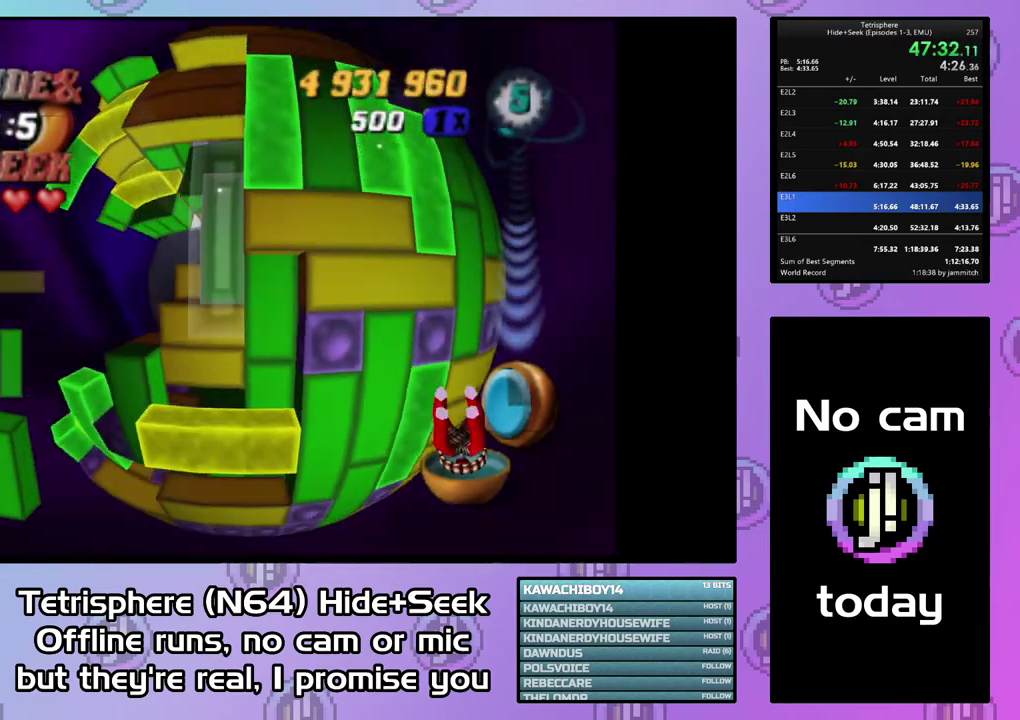
{"buttons": [], "right_stick": "center", "events": [[67, "DPAD_DOWN", "down"], [200, "DPAD_DOWN", "up"], [400, "SQUARE", "up"]]}
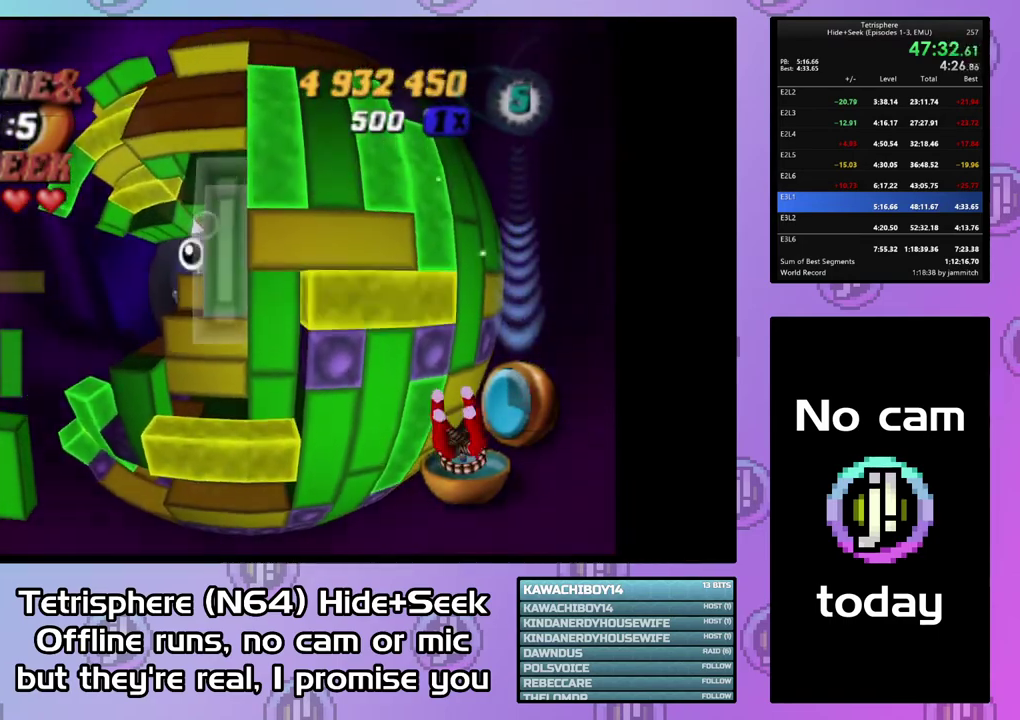
{"buttons": [], "right_stick": "center", "events": [[33, "CIRCLE", "down"], [167, "CIRCLE", "up"], [333, "CIRCLE", "down"], [433, "CIRCLE", "up"]]}
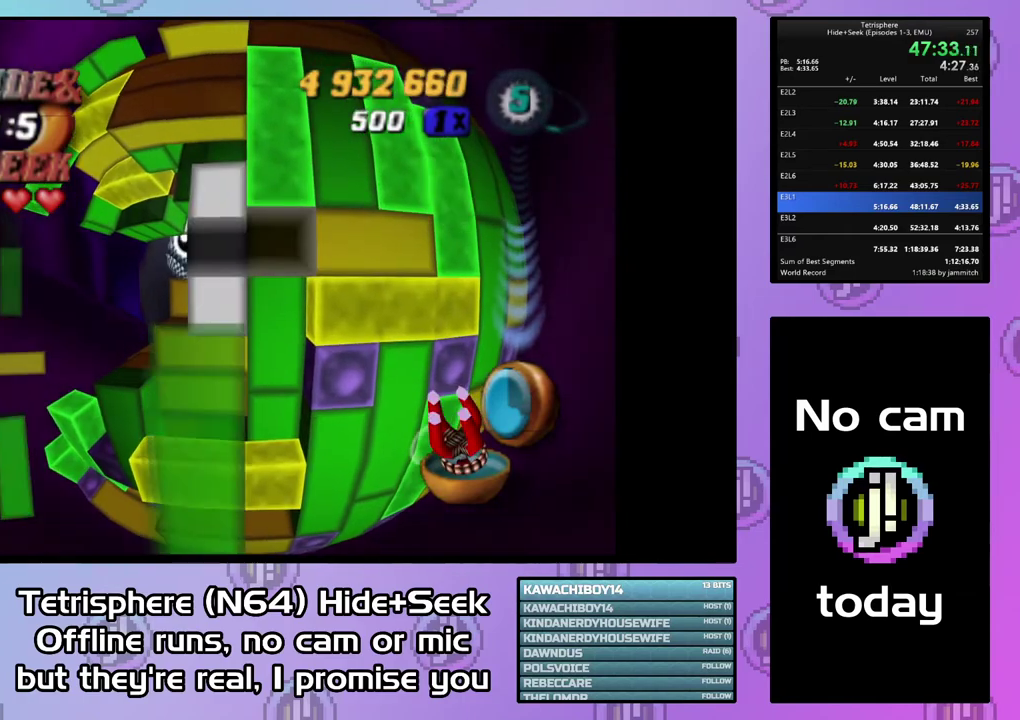
{"buttons": ["DPAD_LEFT"], "right_stick": "center", "events": [[33, "DPAD_LEFT", "down"], [100, "DPAD_LEFT", "up"], [167, "DPAD_LEFT", "down"]]}
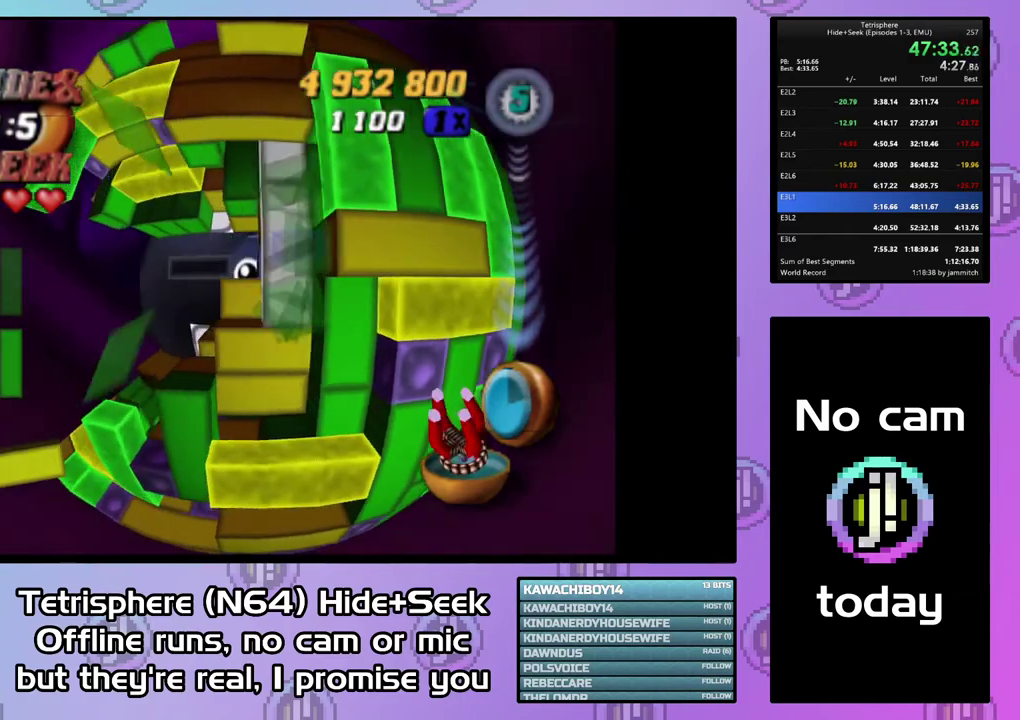
{"buttons": ["DPAD_DOWN"], "right_stick": "center", "events": [[100, "DPAD_LEFT", "up"], [200, "DPAD_DOWN", "down"], [300, "DPAD_DOWN", "up"], [367, "DPAD_DOWN", "down"], [433, "DPAD_DOWN", "up"], [500, "DPAD_DOWN", "down"]]}
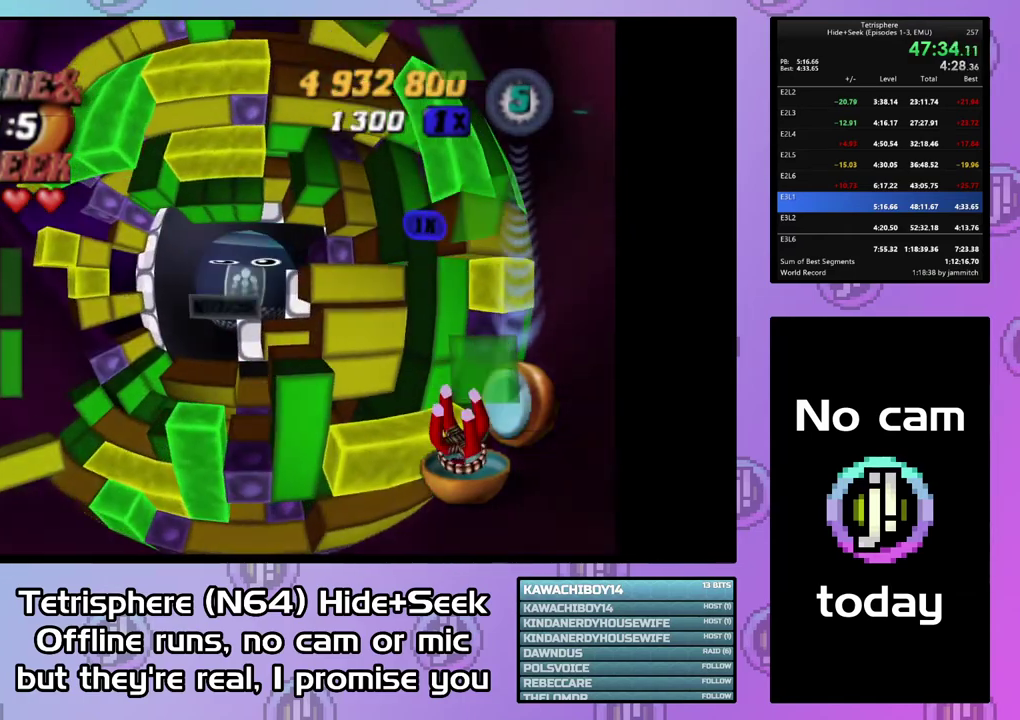
{"buttons": [], "right_stick": "center", "events": [[100, "DPAD_DOWN", "up"], [233, "DPAD_RIGHT", "down"], [300, "DPAD_RIGHT", "up"], [367, "DPAD_RIGHT", "down"], [467, "DPAD_RIGHT", "up"]]}
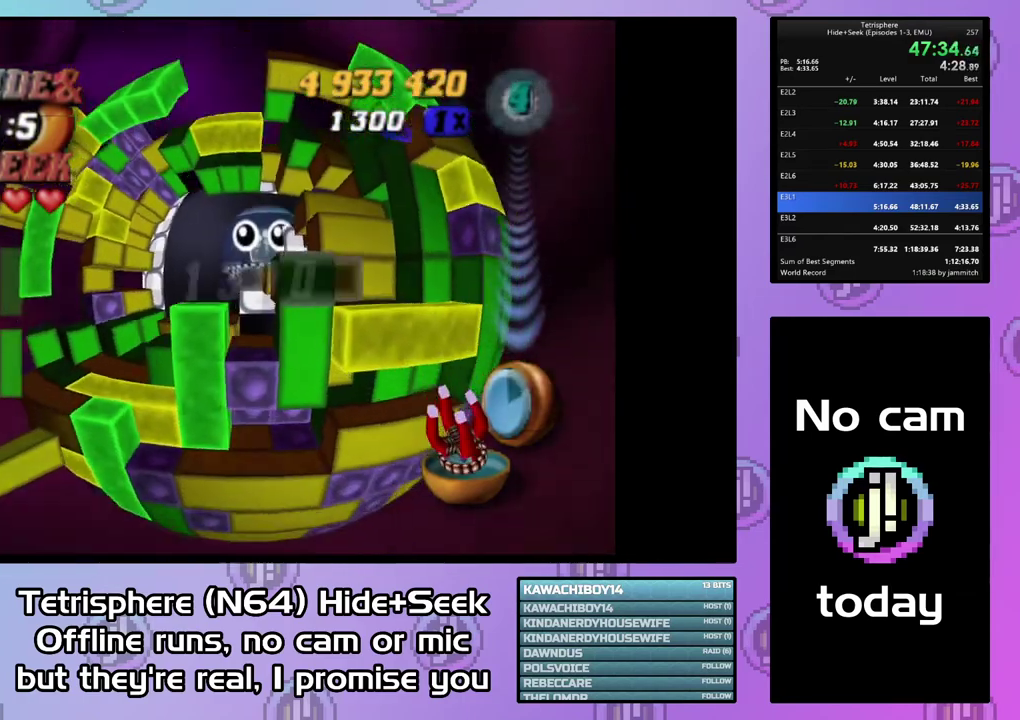
{"buttons": ["DPAD_UP"], "right_stick": "center", "events": [[33, "DPAD_RIGHT", "down"], [133, "DPAD_RIGHT", "up"], [267, "DPAD_UP", "down"], [367, "DPAD_UP", "up"], [433, "DPAD_UP", "down"]]}
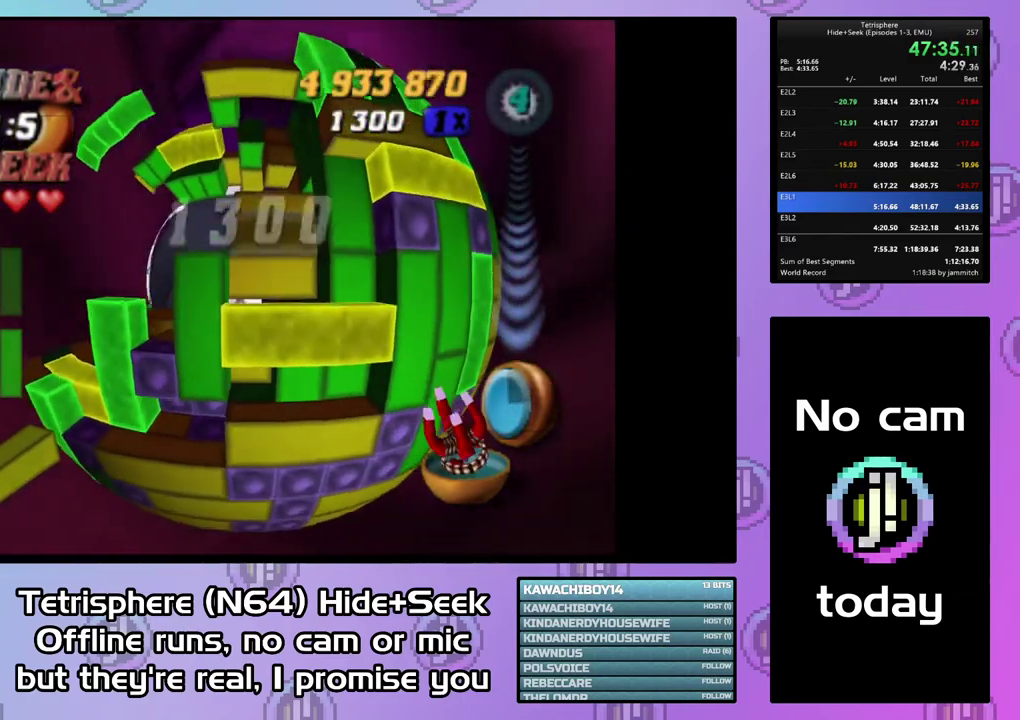
{"buttons": ["SQUARE", "DPAD_LEFT"], "right_stick": "center", "events": [[33, "DPAD_UP", "up"], [100, "DPAD_RIGHT", "down"], [200, "DPAD_RIGHT", "up"], [233, "SQUARE", "down"], [300, "DPAD_LEFT", "down"]]}
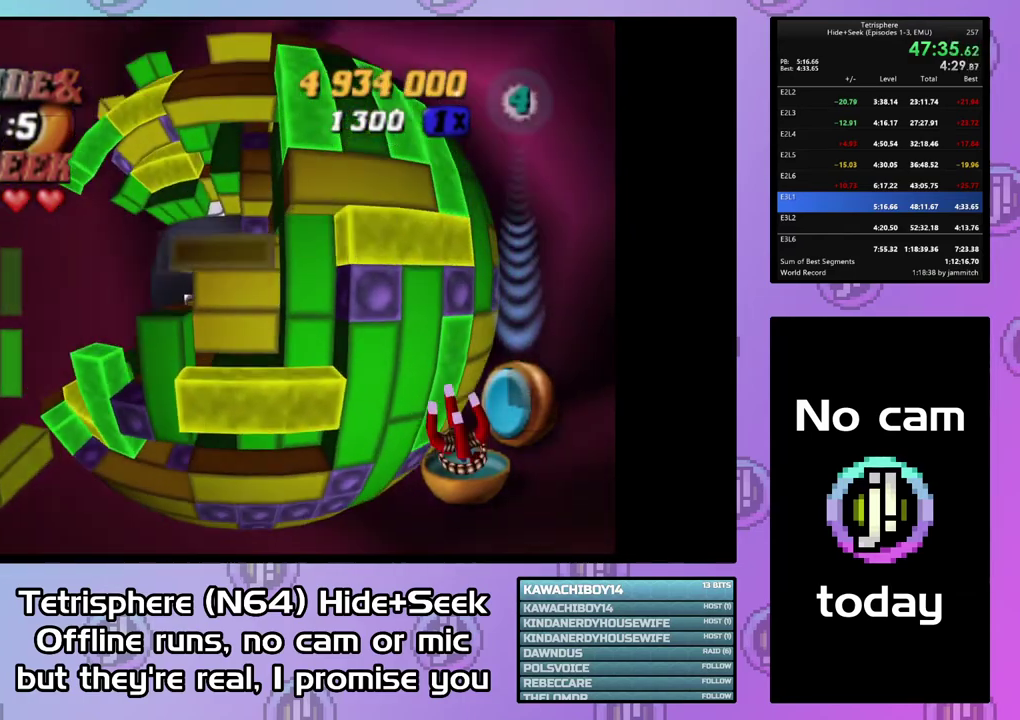
{"buttons": ["SQUARE", "DPAD_DOWN"], "right_stick": "center", "events": [[67, "DPAD_LEFT", "up"], [133, "DPAD_LEFT", "down"], [233, "DPAD_LEFT", "up"], [300, "DPAD_LEFT", "down"], [400, "DPAD_LEFT", "up"], [433, "DPAD_DOWN", "down"]]}
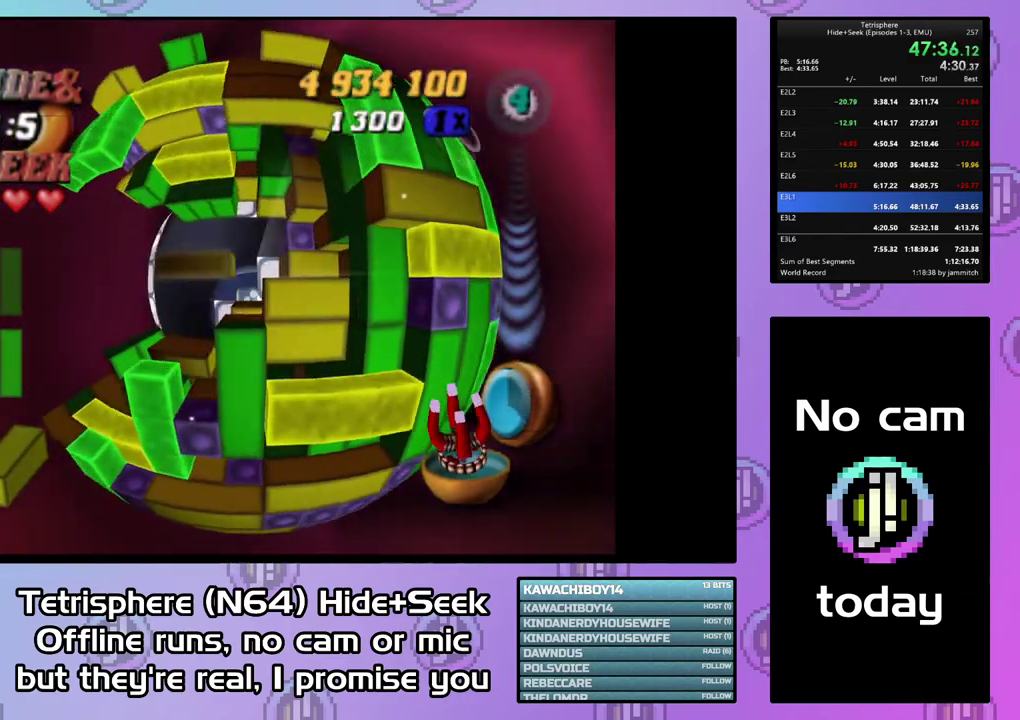
{"buttons": ["CIRCLE"], "right_stick": "center", "events": [[33, "DPAD_DOWN", "up"], [100, "DPAD_DOWN", "down"], [200, "DPAD_DOWN", "up"], [333, "SQUARE", "up"], [433, "CIRCLE", "down"]]}
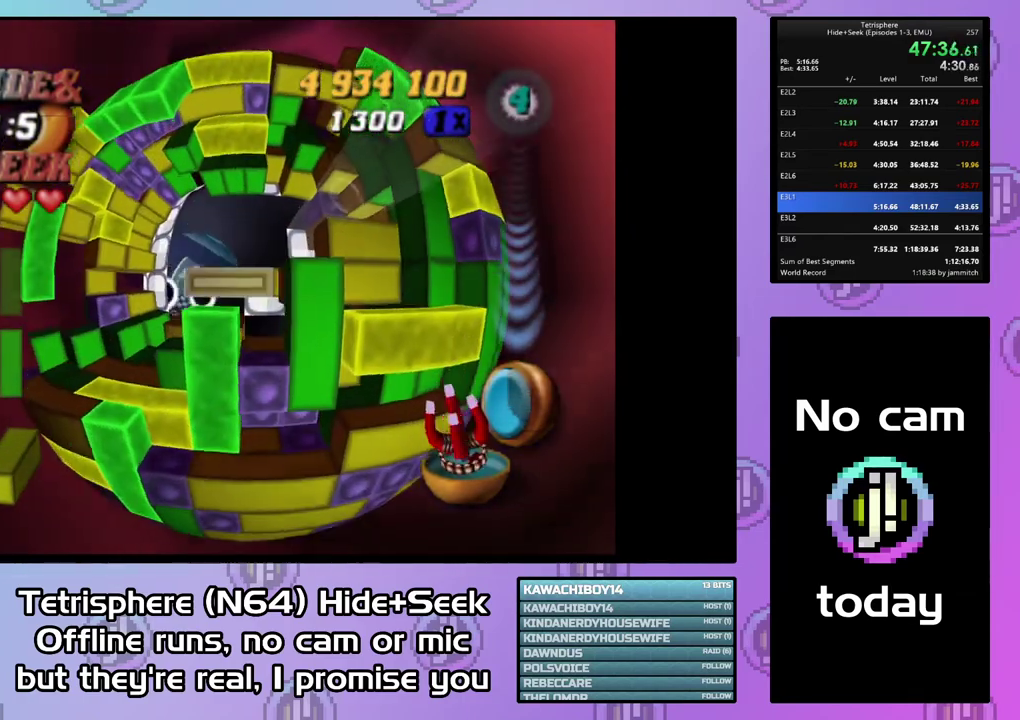
{"buttons": [], "right_stick": "center", "events": [[33, "CIRCLE", "up"], [133, "DPAD_LEFT", "down"], [300, "DPAD_LEFT", "up"]]}
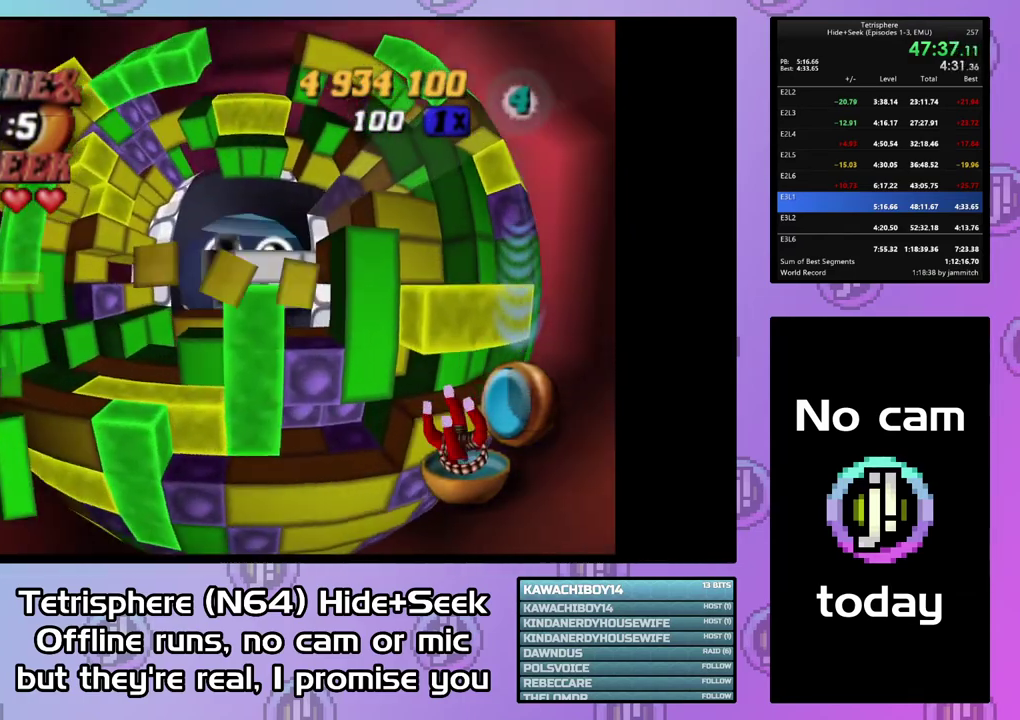
{"buttons": [], "right_stick": "center", "events": []}
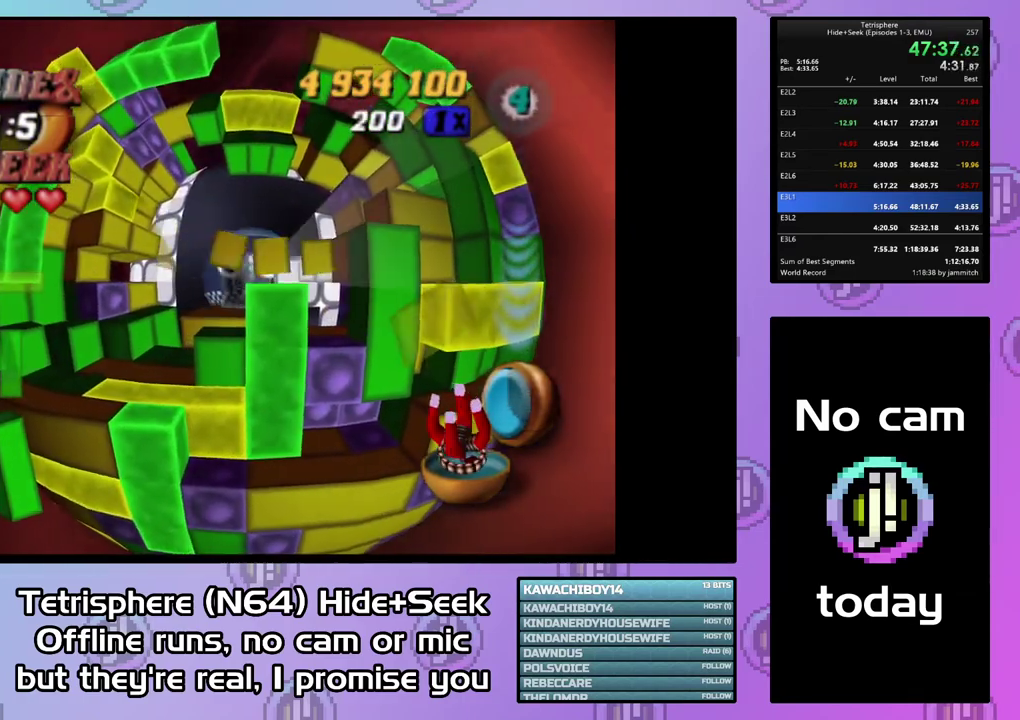
{"buttons": ["DPAD_UP"], "right_stick": "center", "events": [[467, "DPAD_UP", "down"]]}